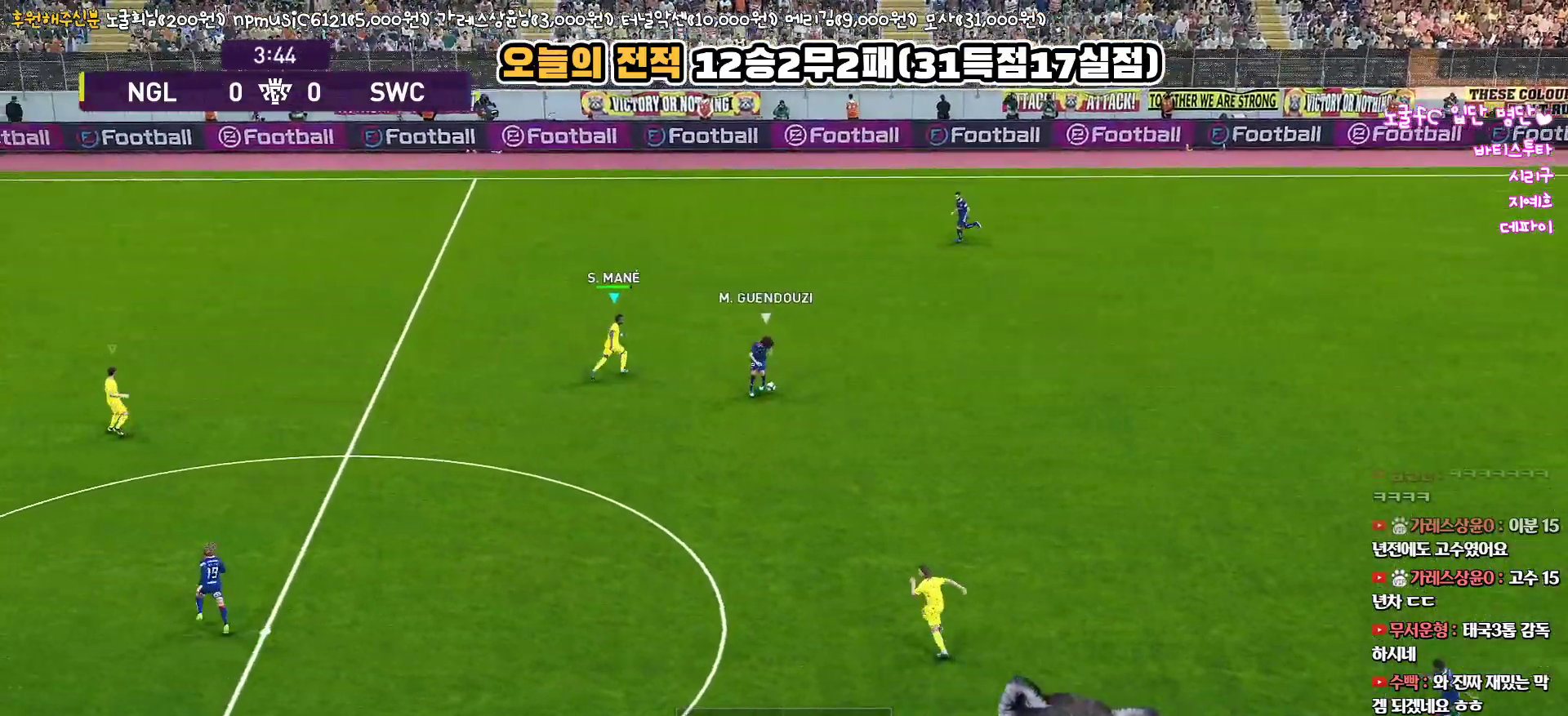
Gameplay with a controller (PlayStation layout); each line is a JSON object with the inputs held at the frame after it. "events" lists button and stick changes between this image and that frame as [ms after this image, input, new state], when the widget could be followed in between.
{"buttons": ["R1", "L3"], "left_stick": "down-right", "right_stick": "center", "events": [[183, "right_stick", "down"], [217, "left_stick", "down-right"], [250, "right_stick", "center"]]}
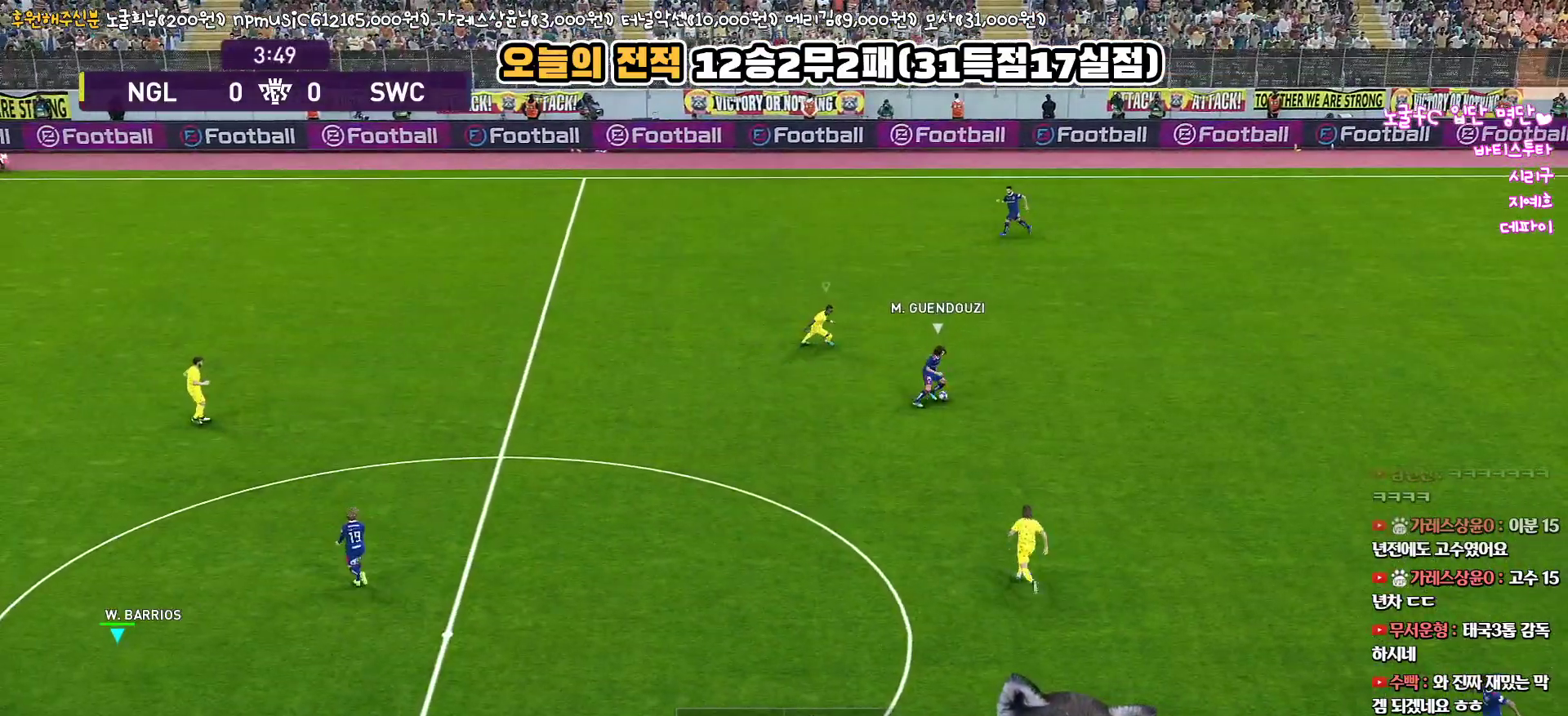
{"buttons": ["R1", "L3"], "left_stick": "up-right", "right_stick": "center", "events": [[233, "left_stick", "up-right"]]}
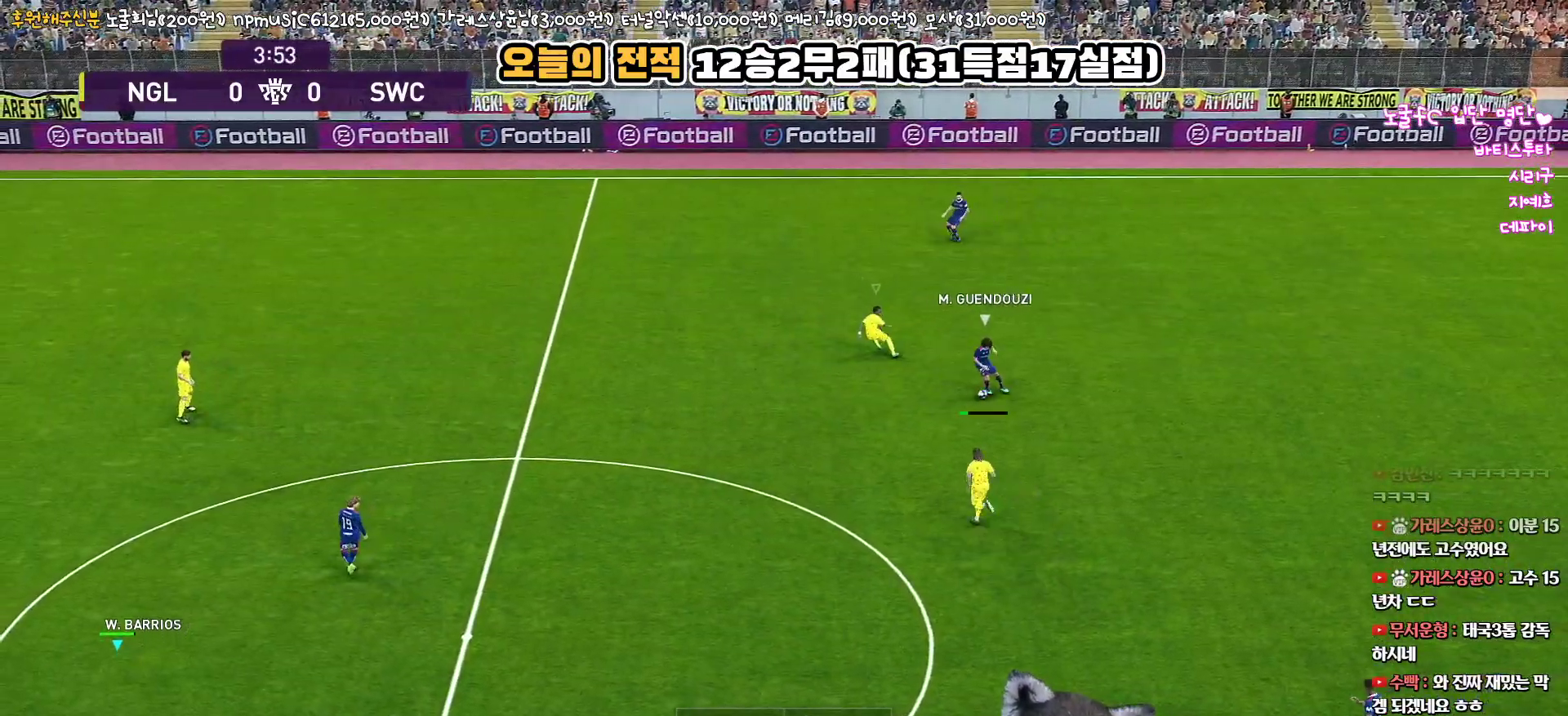
{"buttons": ["R1", "L3"], "left_stick": "up", "right_stick": "center", "events": [[233, "left_stick", "up"]]}
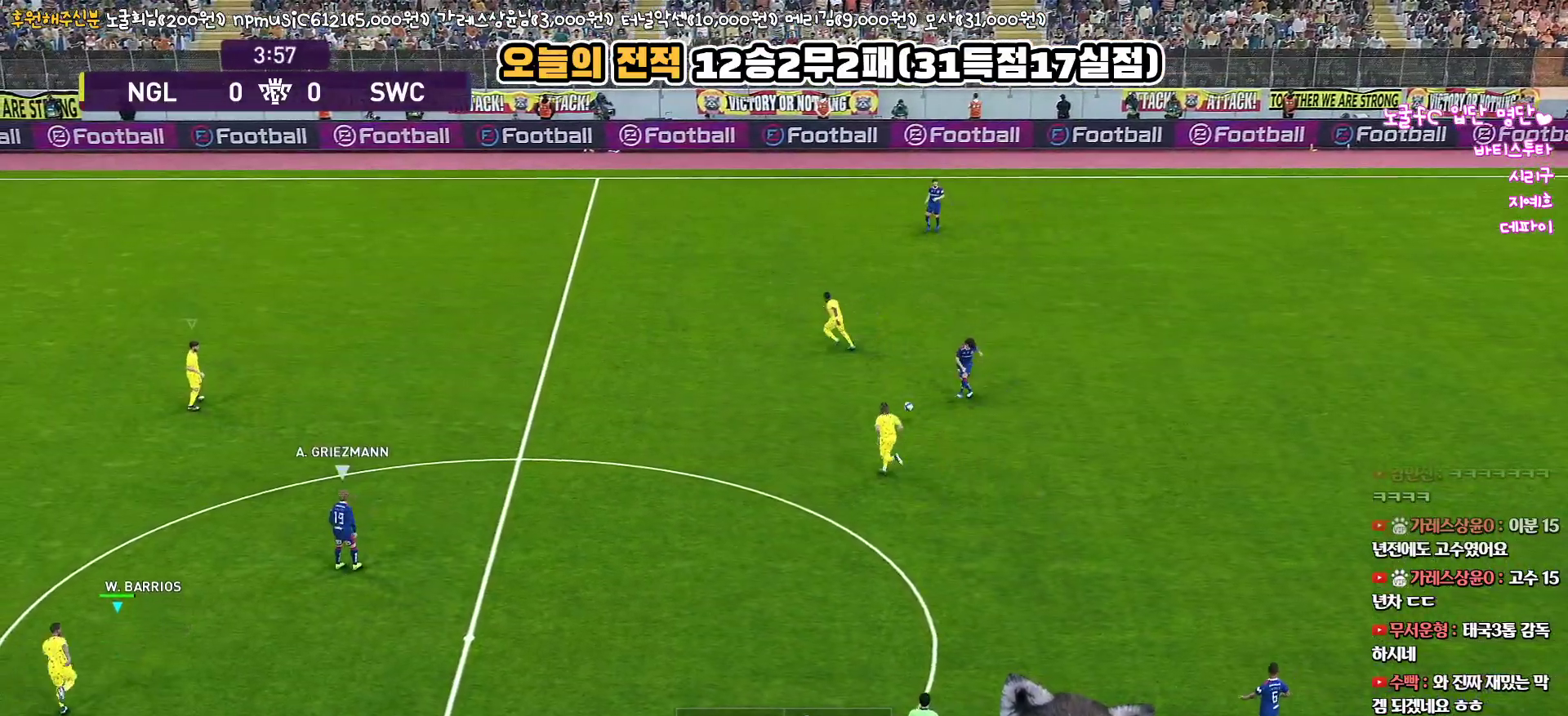
{"buttons": ["R1", "L3"], "left_stick": "up-right", "right_stick": "center", "events": [[200, "left_stick", "up-right"]]}
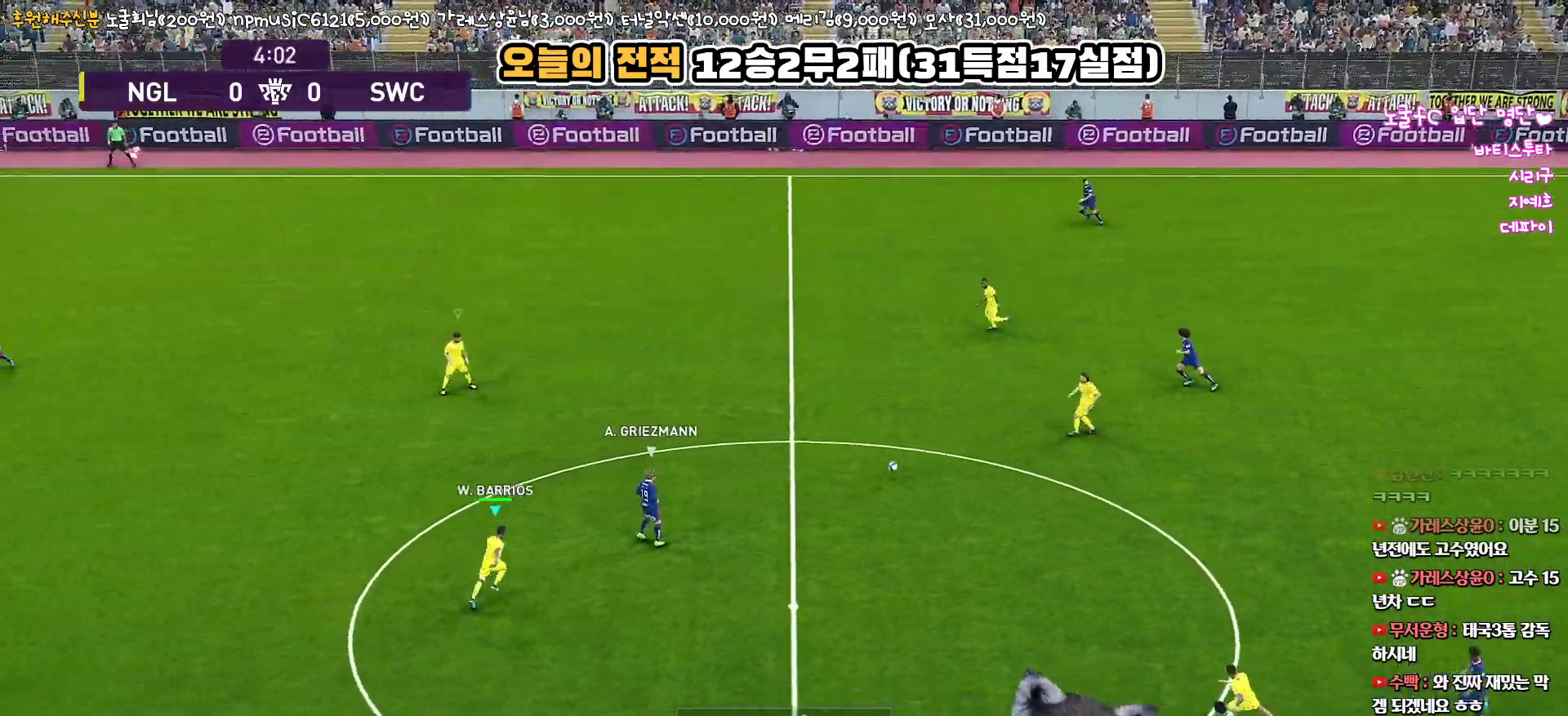
{"buttons": ["CROSS", "R1", "L3"], "left_stick": "right", "right_stick": "center", "events": [[183, "left_stick", "right"], [350, "CROSS", "down"]]}
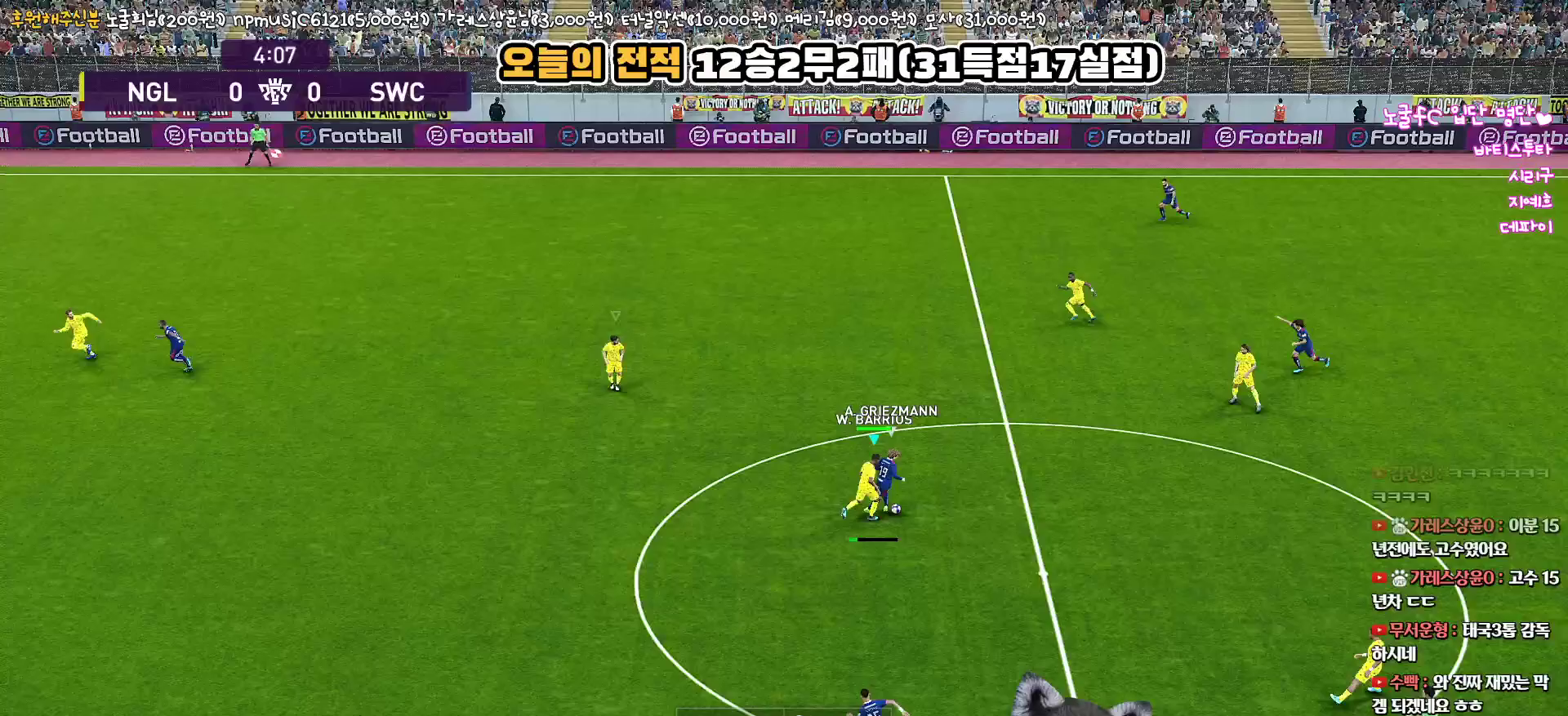
{"buttons": ["CROSS", "R1", "L3"], "left_stick": "down", "right_stick": "center", "events": [[333, "left_stick", "down-right"], [433, "left_stick", "down"]]}
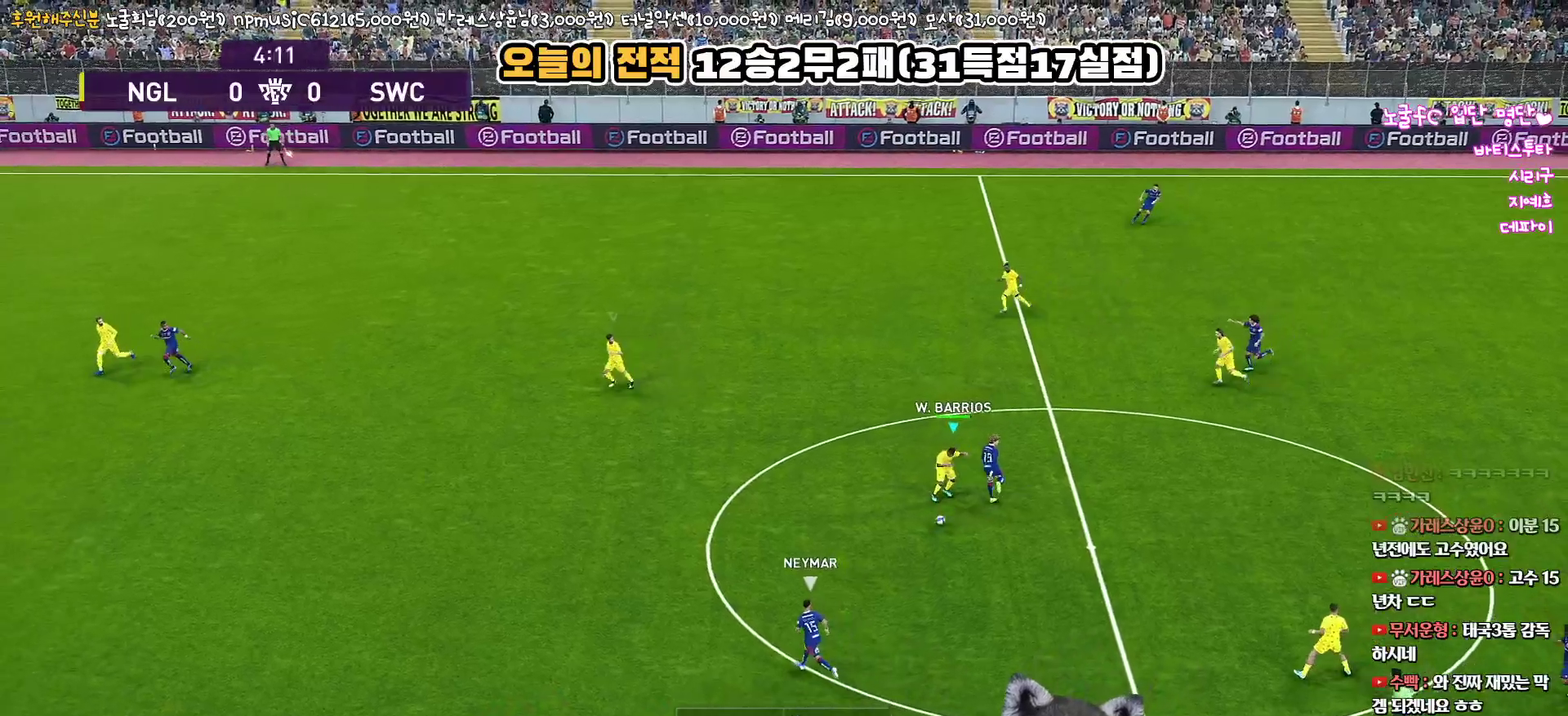
{"buttons": ["R1", "L3"], "left_stick": "left", "right_stick": "center", "events": [[117, "CROSS", "up"], [150, "left_stick", "left"]]}
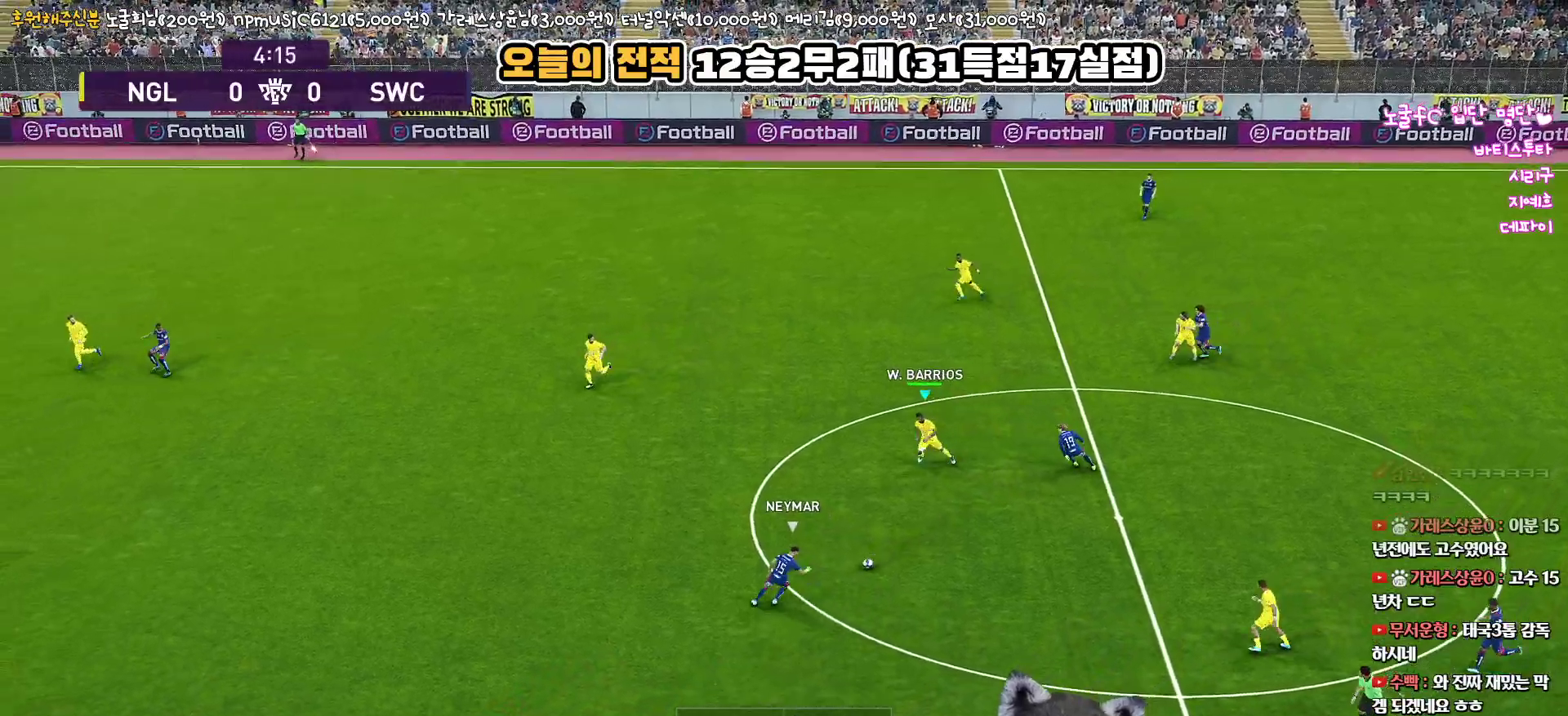
{"buttons": ["R1", "L3"], "left_stick": "down-left", "right_stick": "center", "events": [[100, "right_stick", "up-left"], [200, "right_stick", "center"], [450, "left_stick", "down-left"]]}
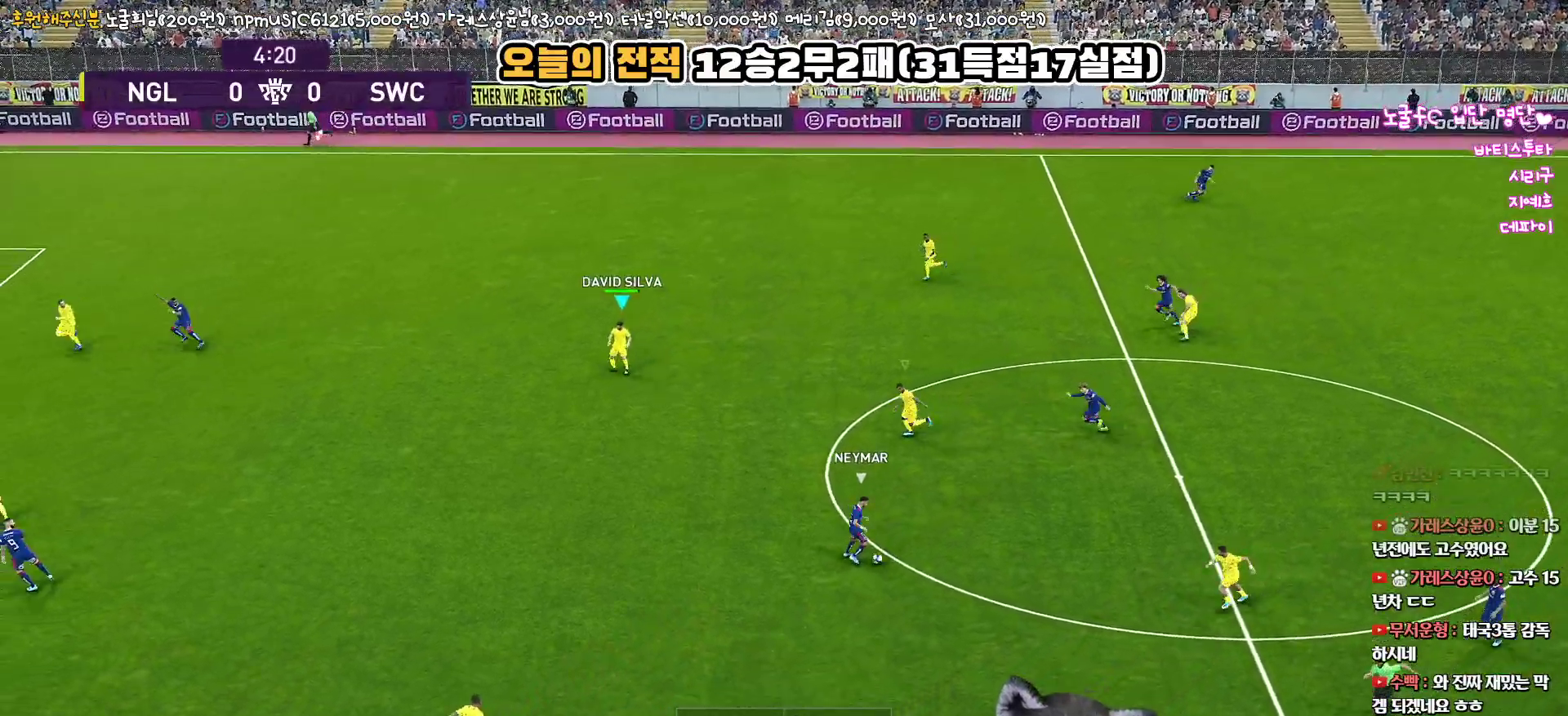
{"buttons": ["R1", "L3"], "left_stick": "down-right", "right_stick": "center", "events": [[167, "right_stick", "down-left"], [217, "left_stick", "down-right"], [250, "right_stick", "center"]]}
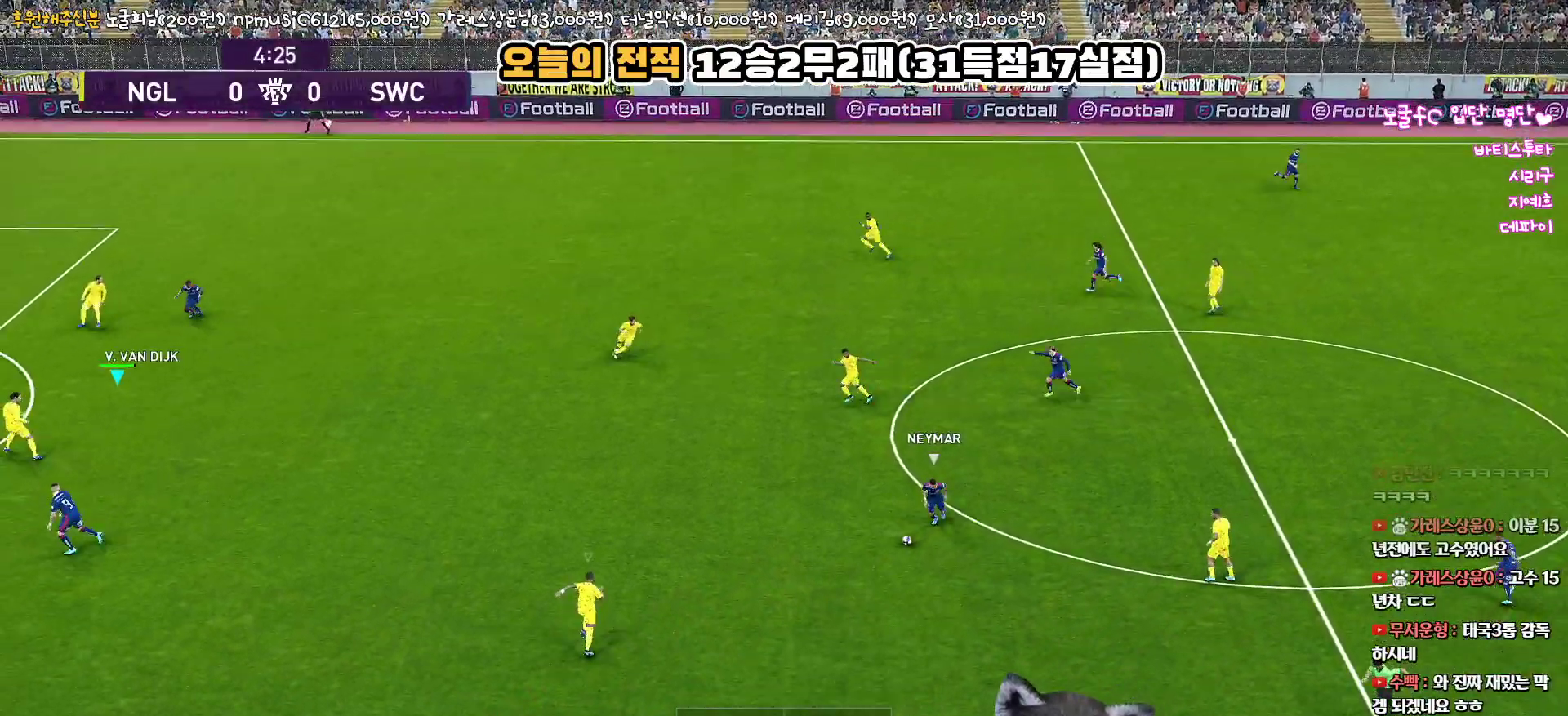
{"buttons": ["R1", "L3"], "left_stick": "down-right", "right_stick": "center", "events": []}
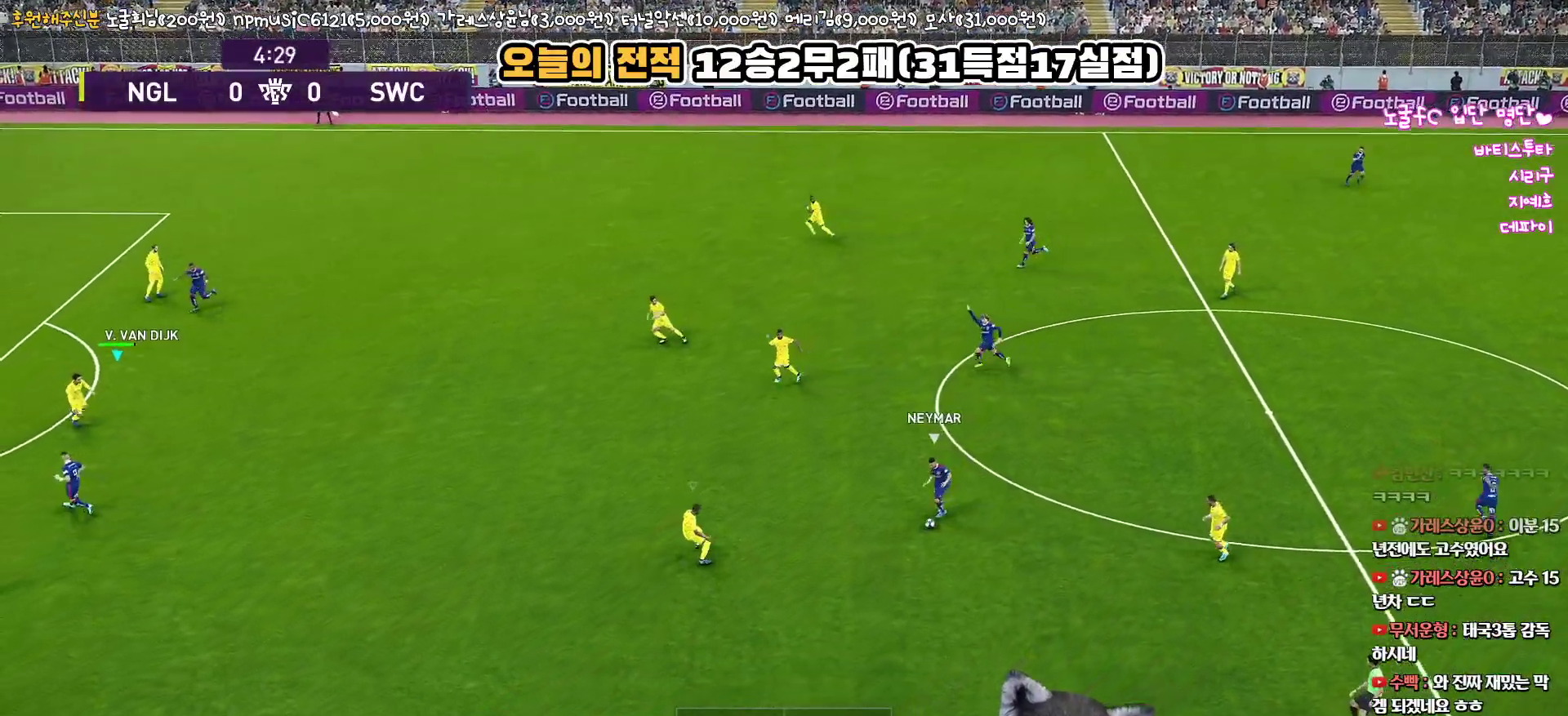
{"buttons": ["R1", "L3"], "left_stick": "down-right", "right_stick": "center", "events": []}
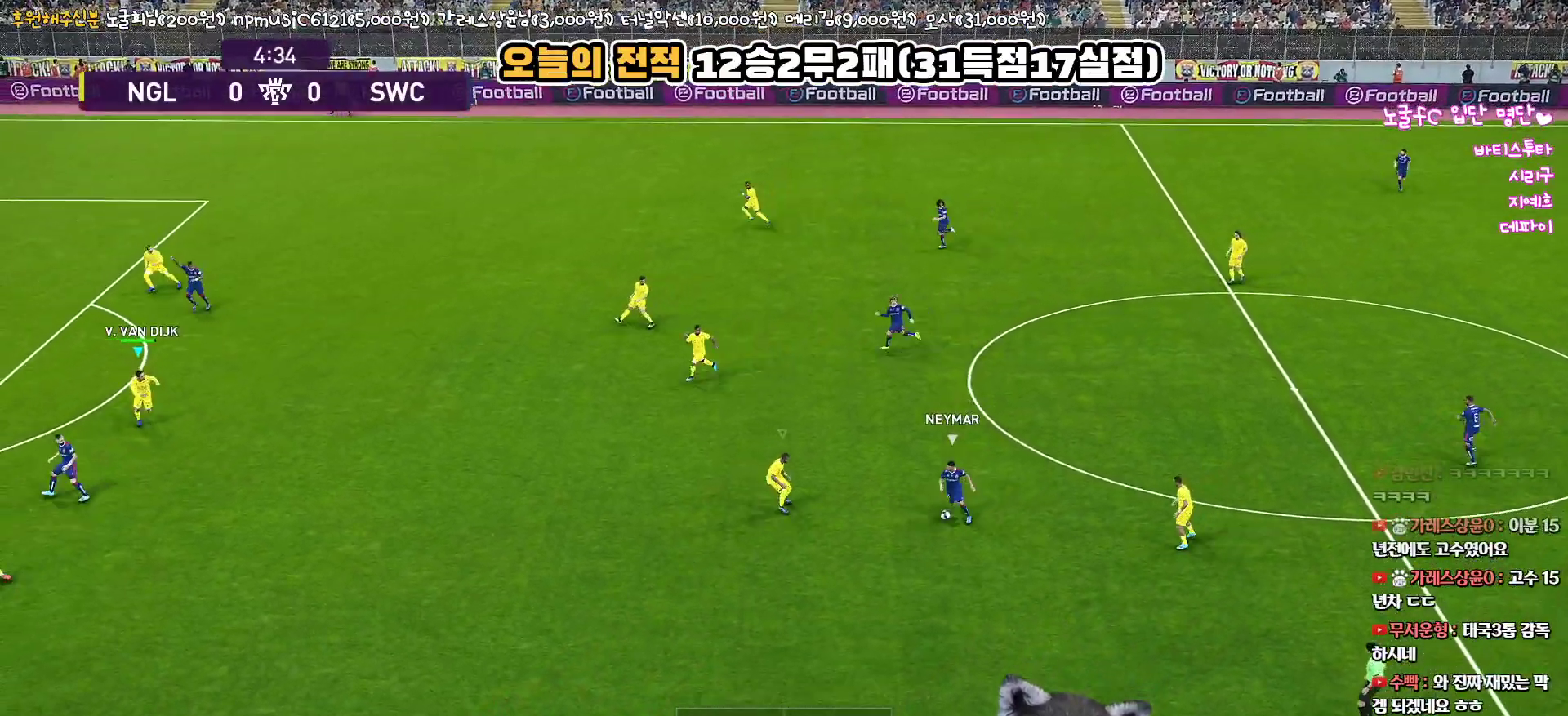
{"buttons": [], "left_stick": "down", "right_stick": "center", "events": [[33, "left_stick", "down"], [183, "L3", "up"], [233, "R1", "up"]]}
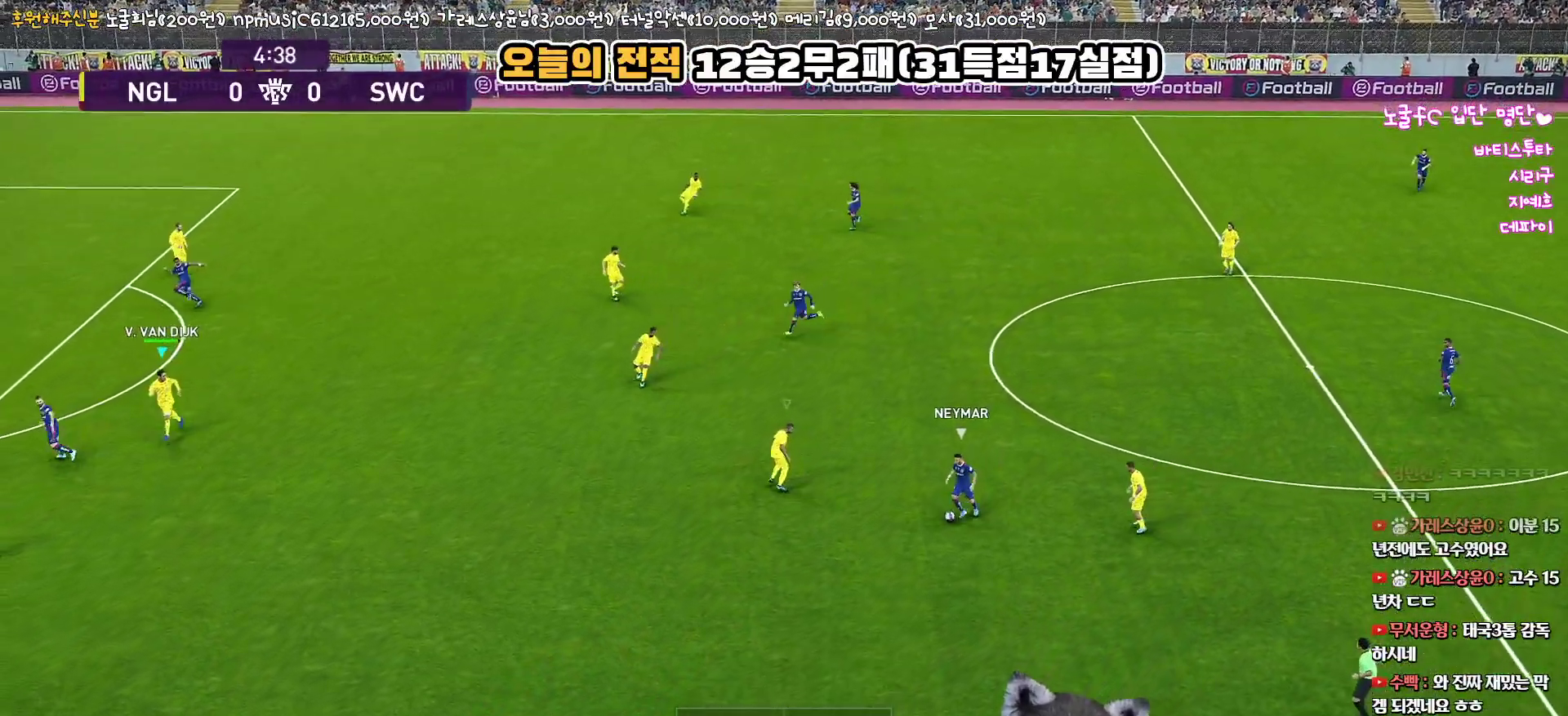
{"buttons": [], "left_stick": "center", "right_stick": "center", "events": [[83, "left_stick", "center"], [400, "left_stick", "down"], [483, "left_stick", "center"]]}
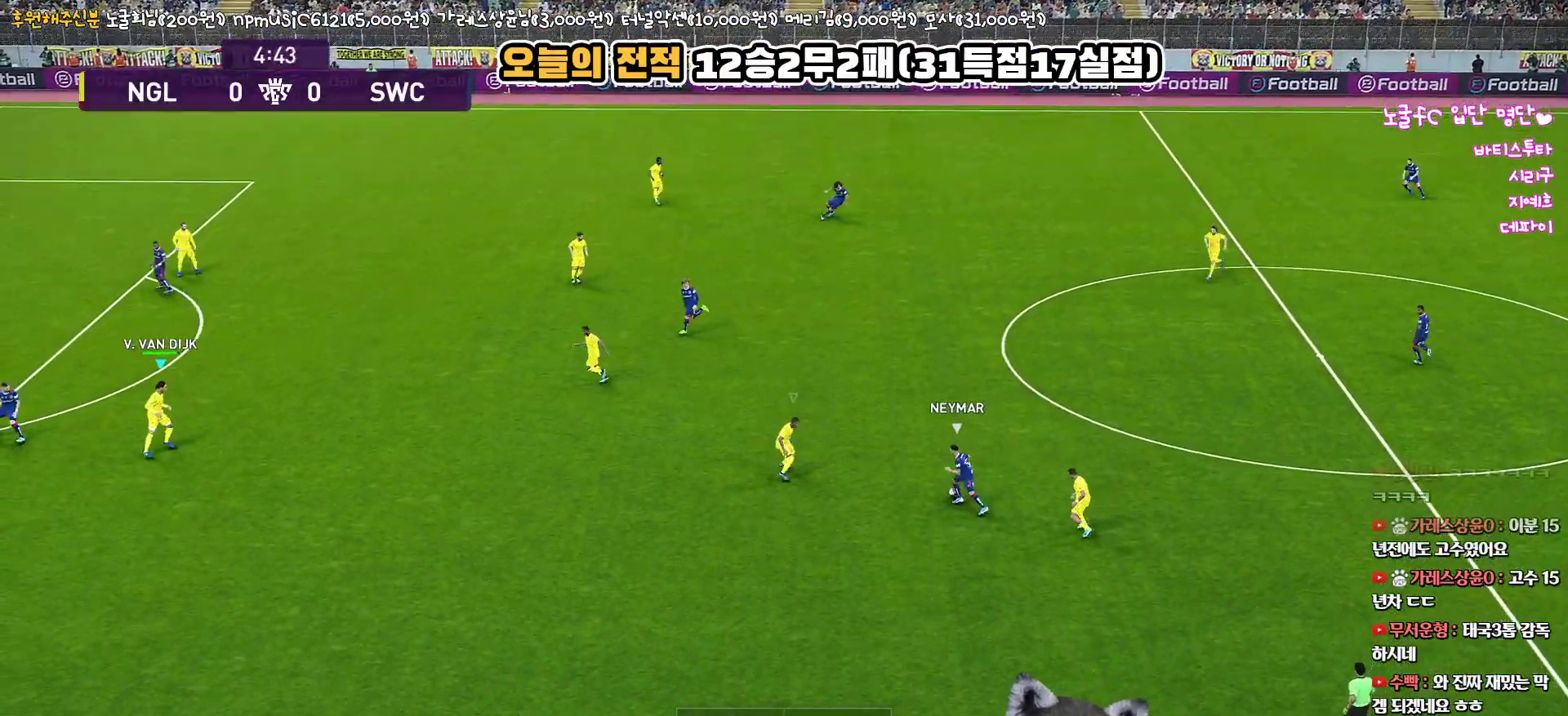
{"buttons": ["SQUARE", "R1"], "left_stick": "up-right", "right_stick": "center", "events": [[33, "left_stick", "up"], [100, "R1", "down"], [233, "left_stick", "up-right"], [367, "SQUARE", "down"]]}
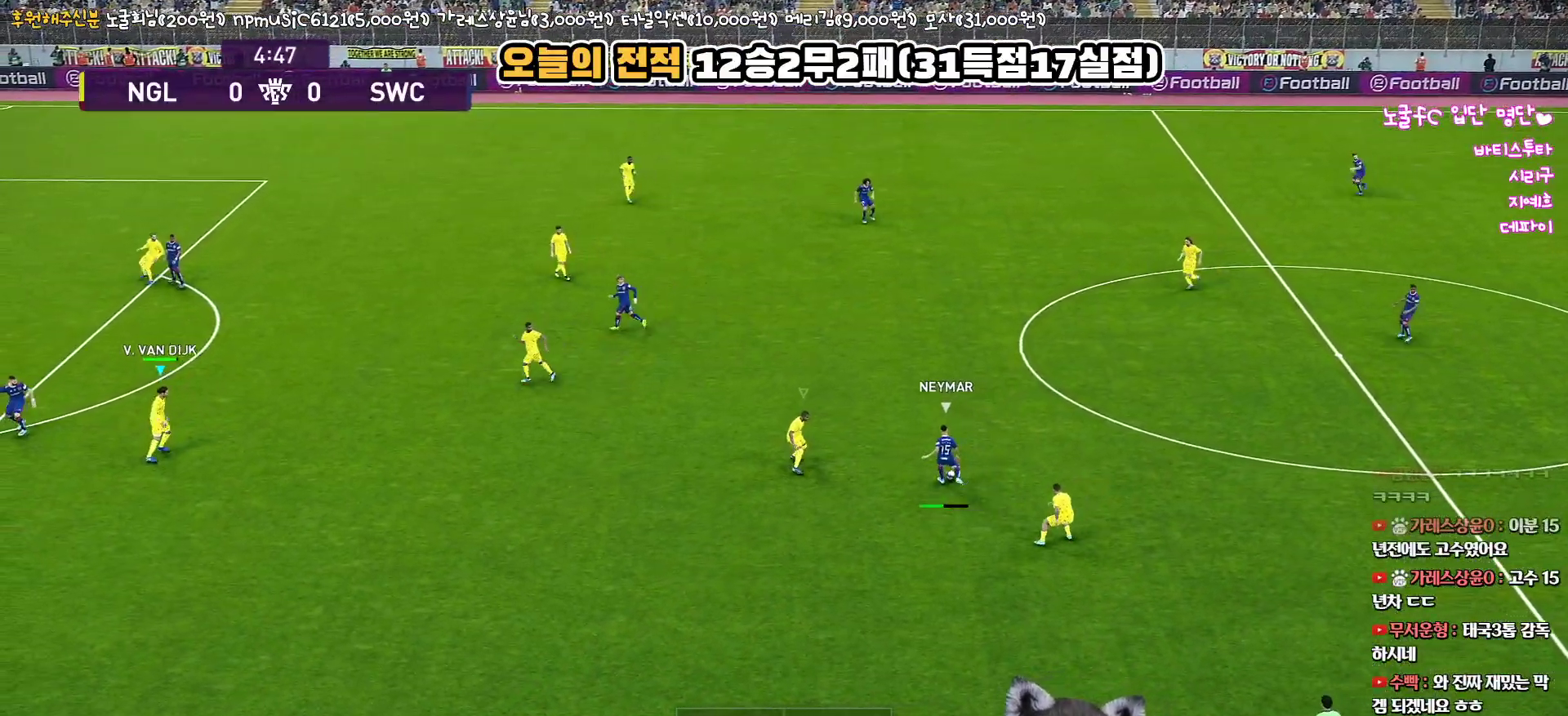
{"buttons": ["SQUARE", "R1"], "left_stick": "up-right", "right_stick": "center", "events": []}
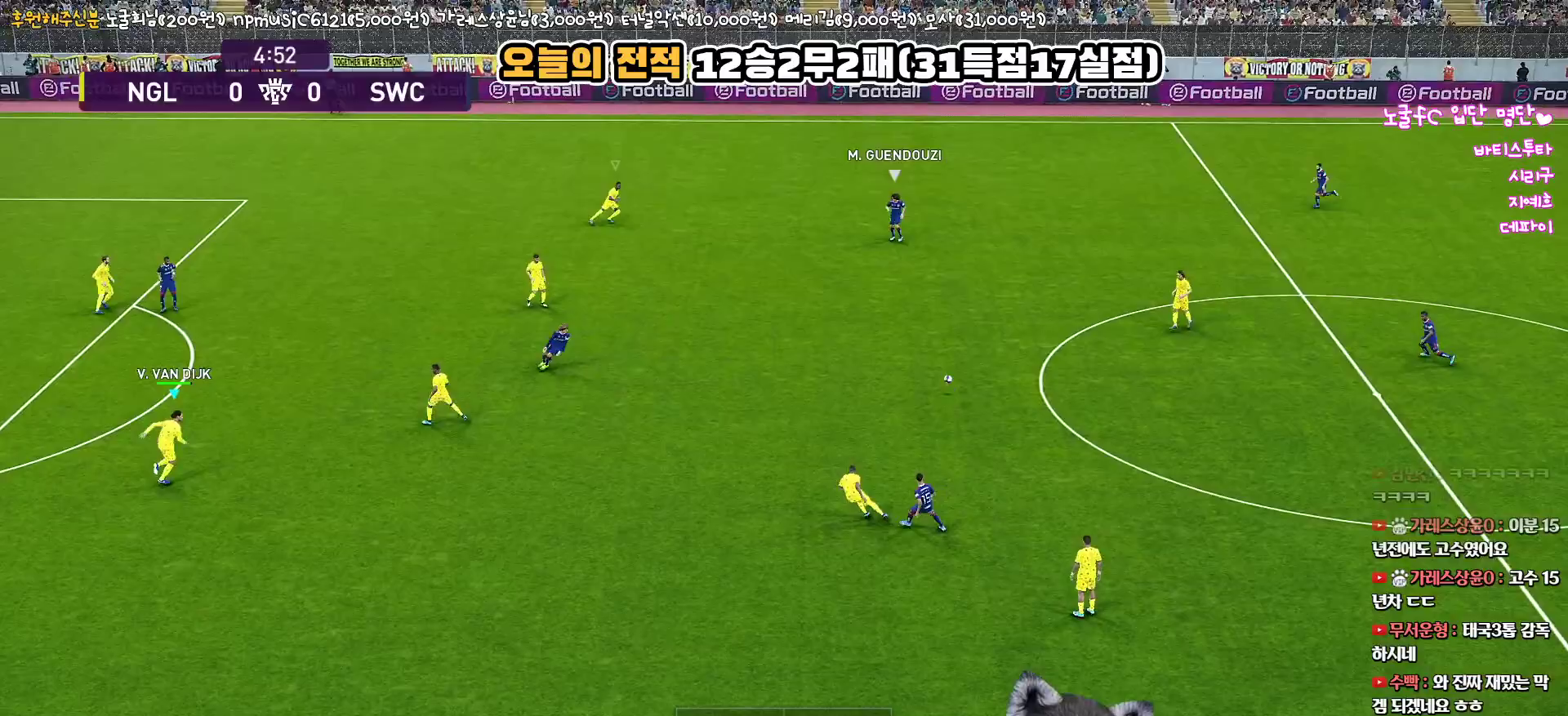
{"buttons": ["R1"], "left_stick": "down-right", "right_stick": "center", "events": [[17, "SQUARE", "up"], [167, "L1", "down"], [217, "left_stick", "down-right"], [400, "L1", "up"]]}
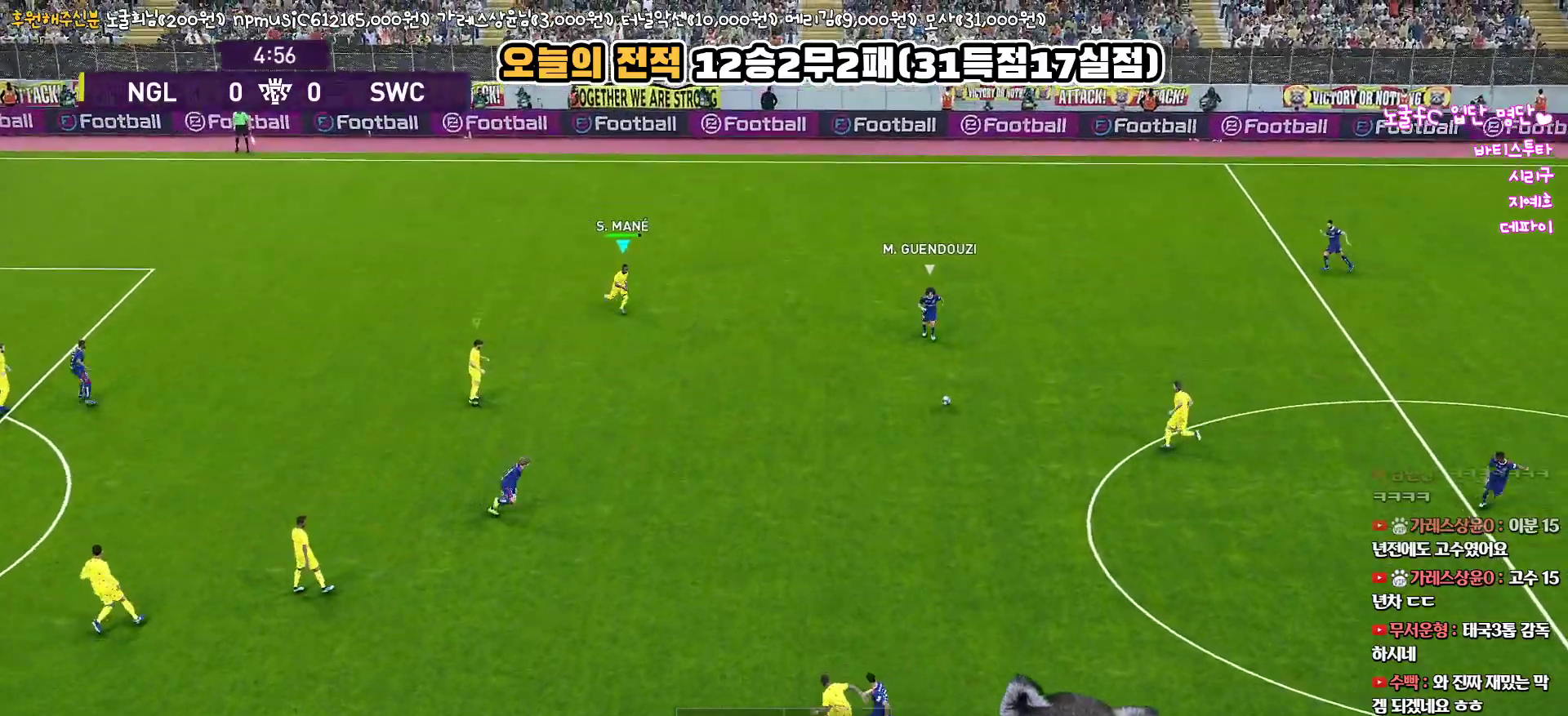
{"buttons": ["R1", "L3"], "left_stick": "down-right", "right_stick": "center", "events": [[50, "right_stick", "down-left"], [117, "right_stick", "center"], [200, "L3", "down"]]}
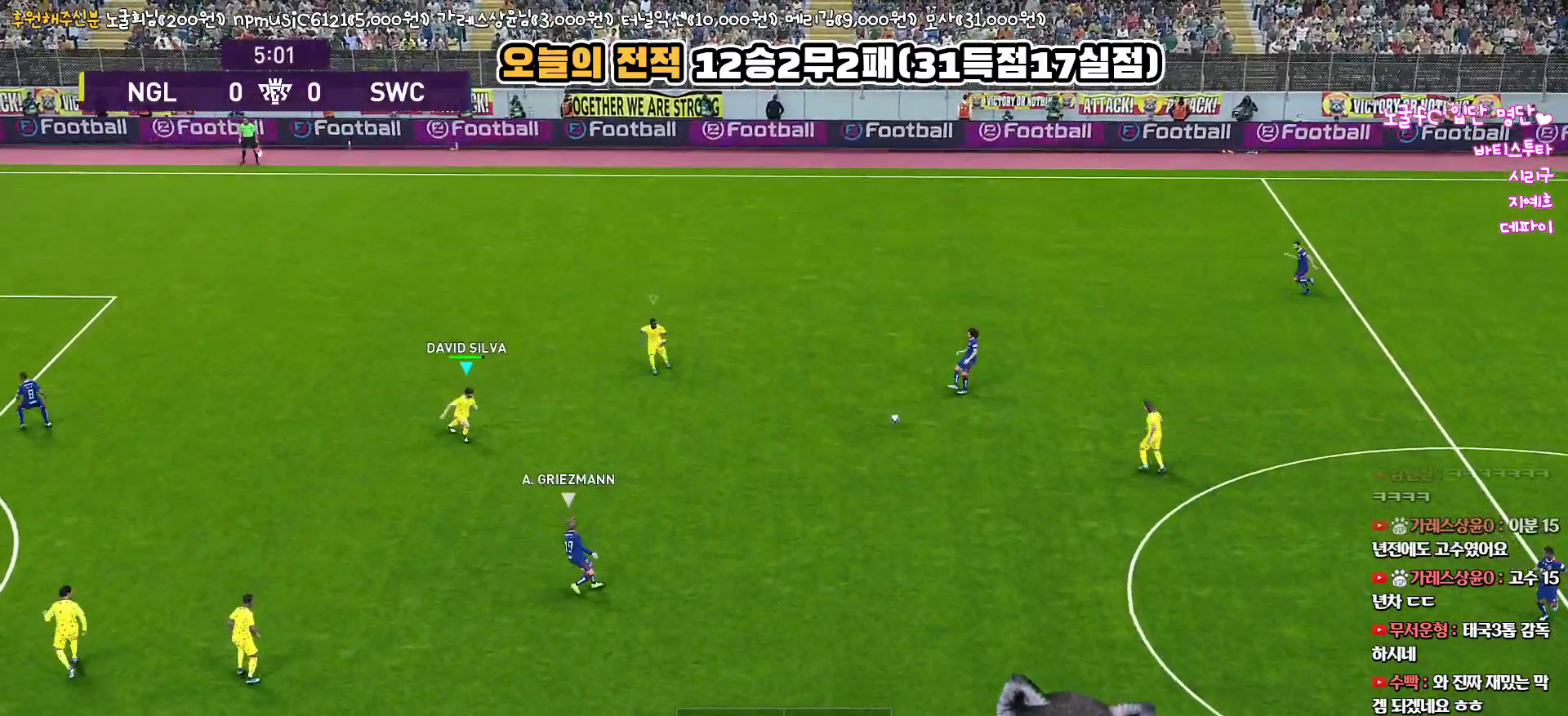
{"buttons": ["R1", "L3"], "left_stick": "down", "right_stick": "center", "events": [[283, "left_stick", "down"]]}
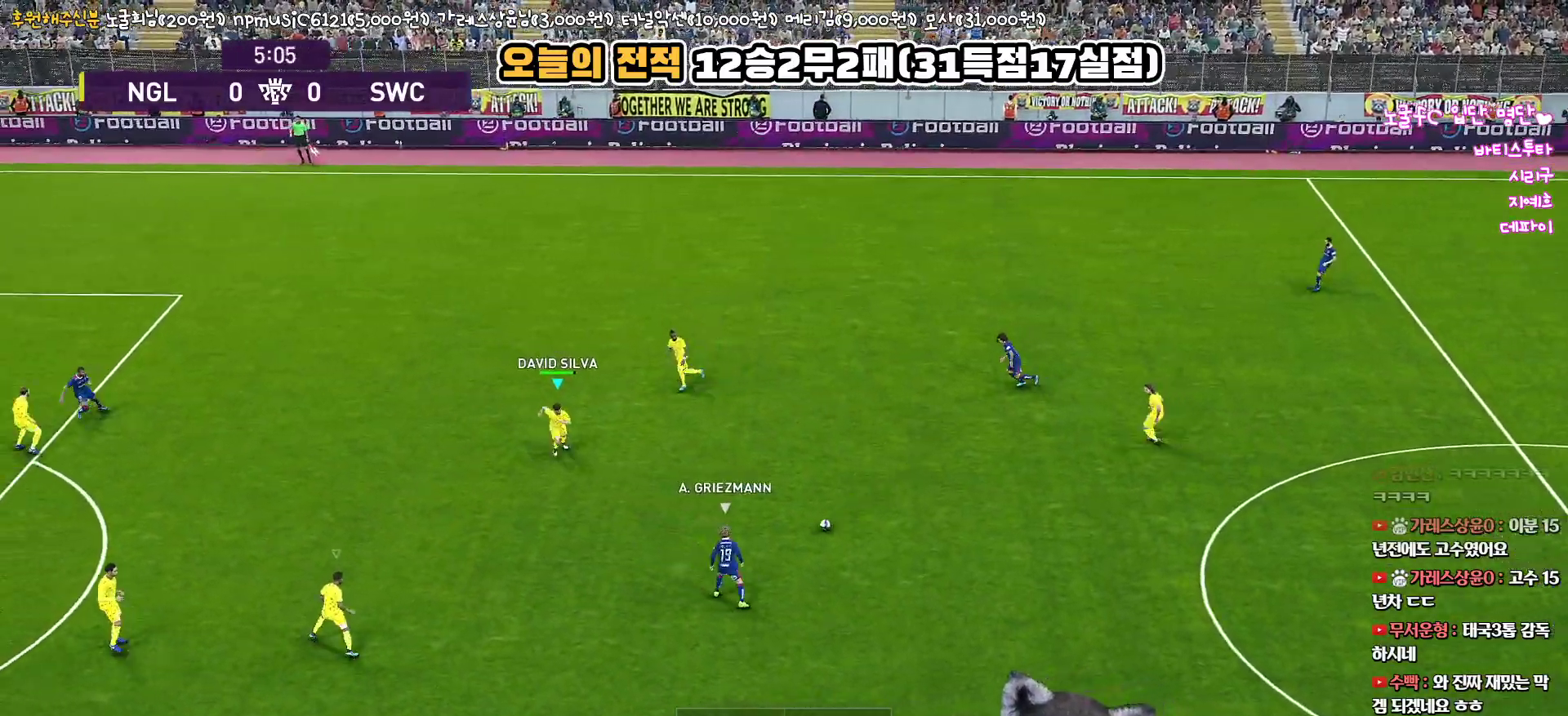
{"buttons": ["R1", "L3"], "left_stick": "down", "right_stick": "down-left", "events": [[483, "right_stick", "down-left"]]}
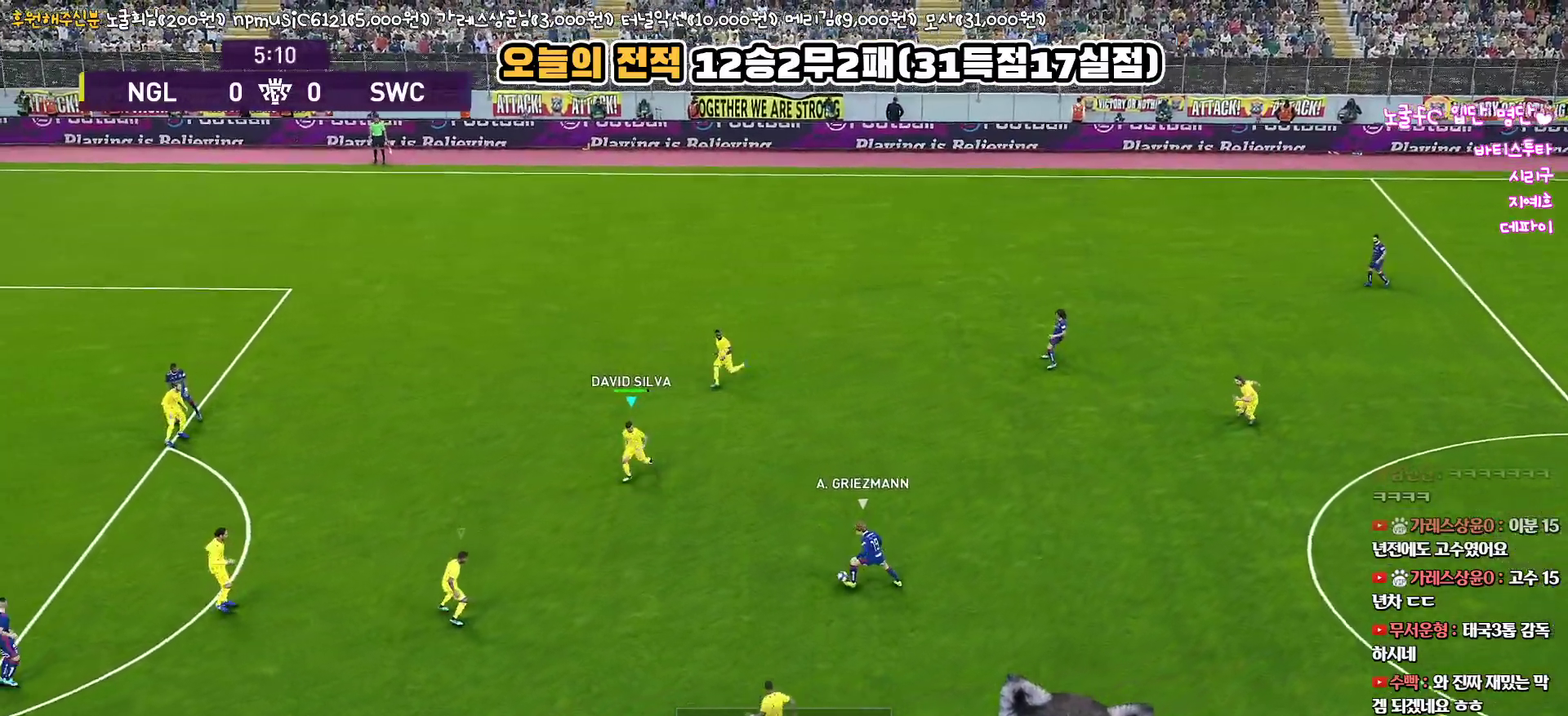
{"buttons": ["R1", "L3"], "left_stick": "down", "right_stick": "center", "events": [[33, "right_stick", "center"]]}
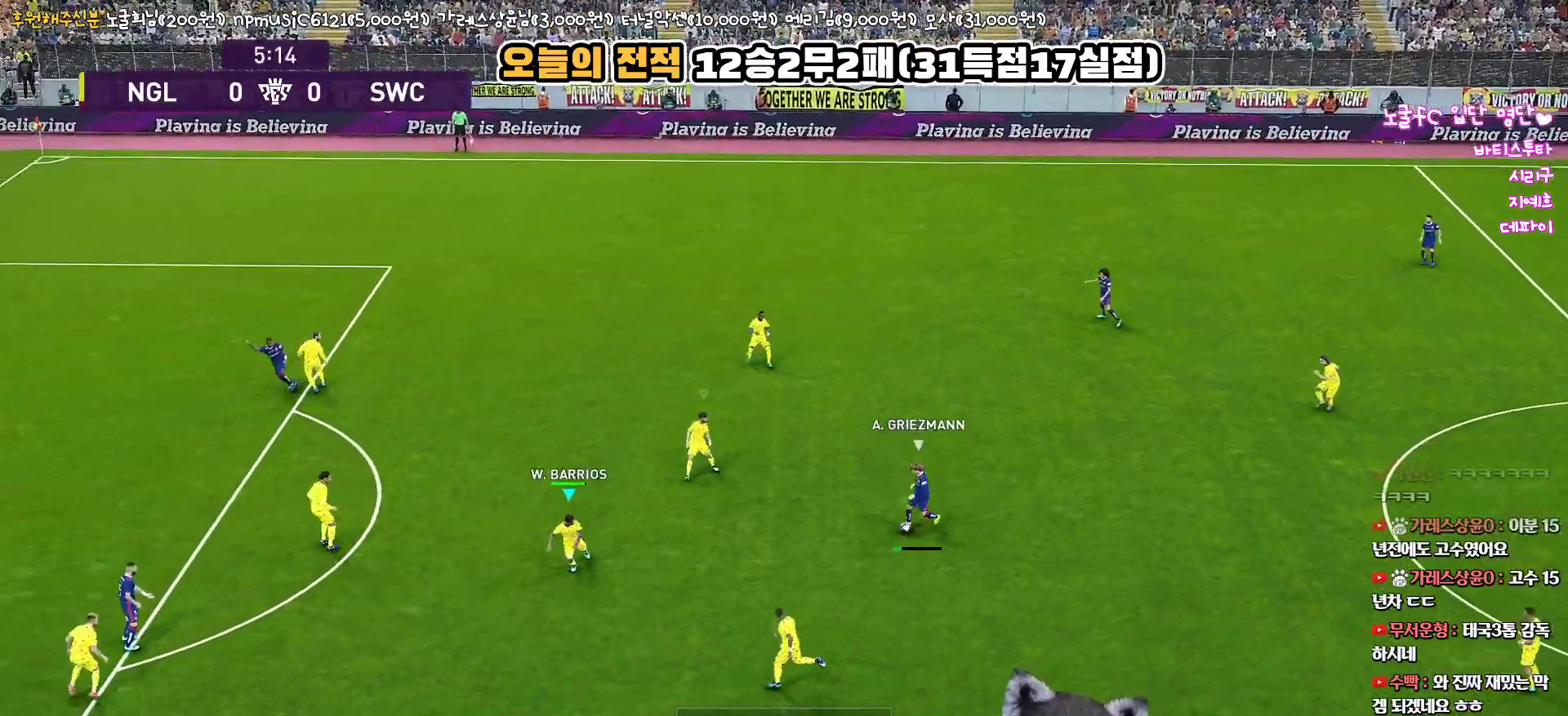
{"buttons": ["CROSS", "R1", "L3"], "left_stick": "down", "right_stick": "center", "events": [[483, "CROSS", "down"]]}
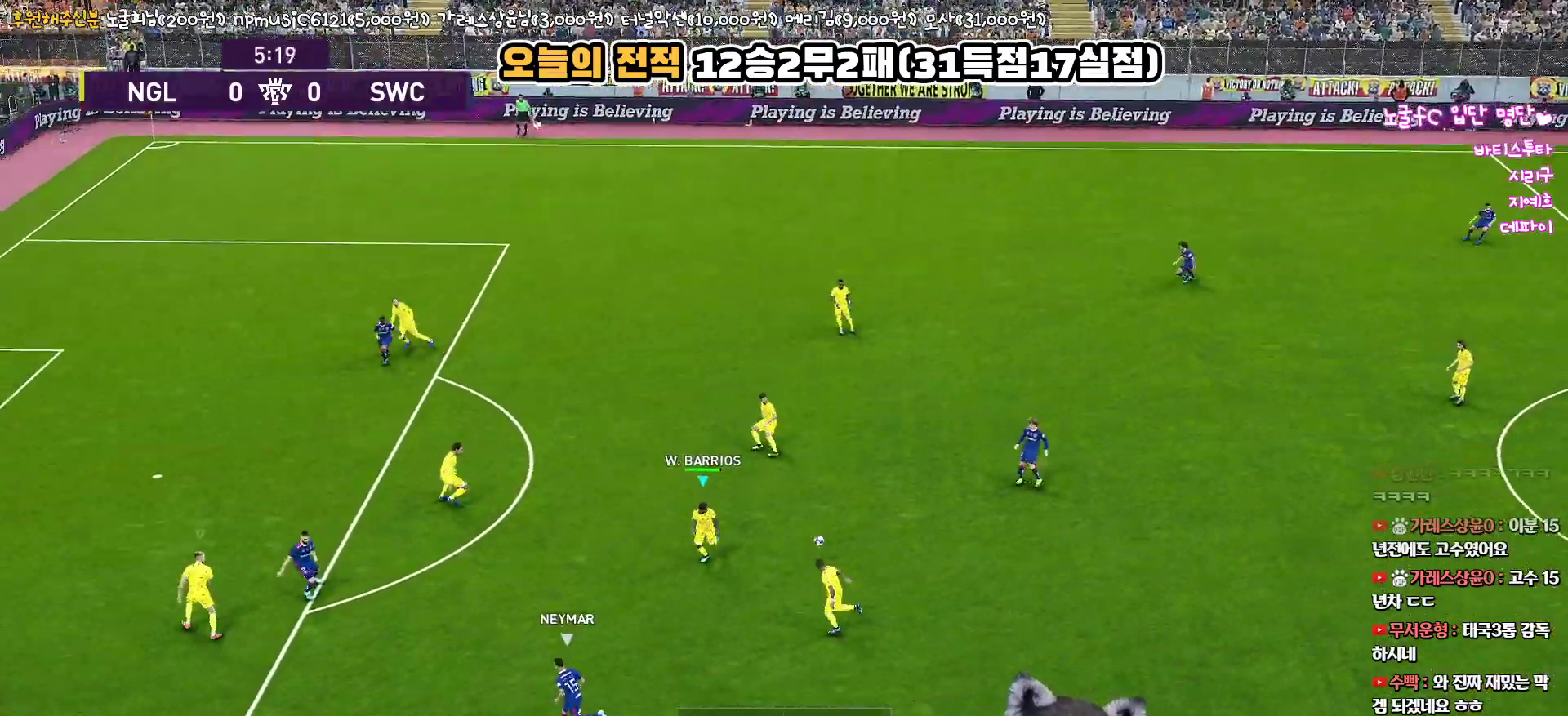
{"buttons": ["R1", "L3"], "left_stick": "down-left", "right_stick": "center", "events": [[317, "left_stick", "down-left"], [483, "CROSS", "up"]]}
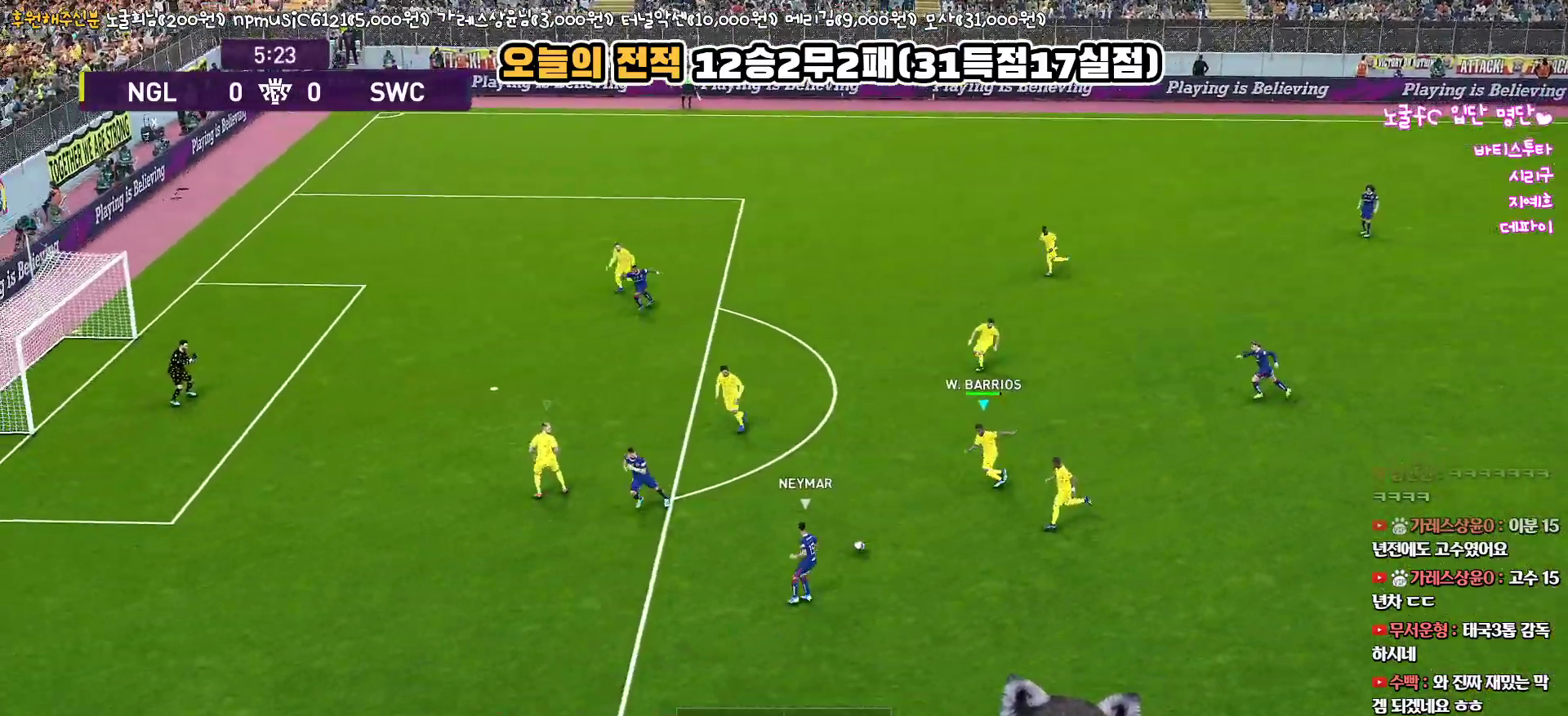
{"buttons": ["R1", "L3"], "left_stick": "down-right", "right_stick": "center", "events": [[167, "L1", "down"], [183, "left_stick", "down"], [367, "L1", "up"], [433, "left_stick", "down-right"]]}
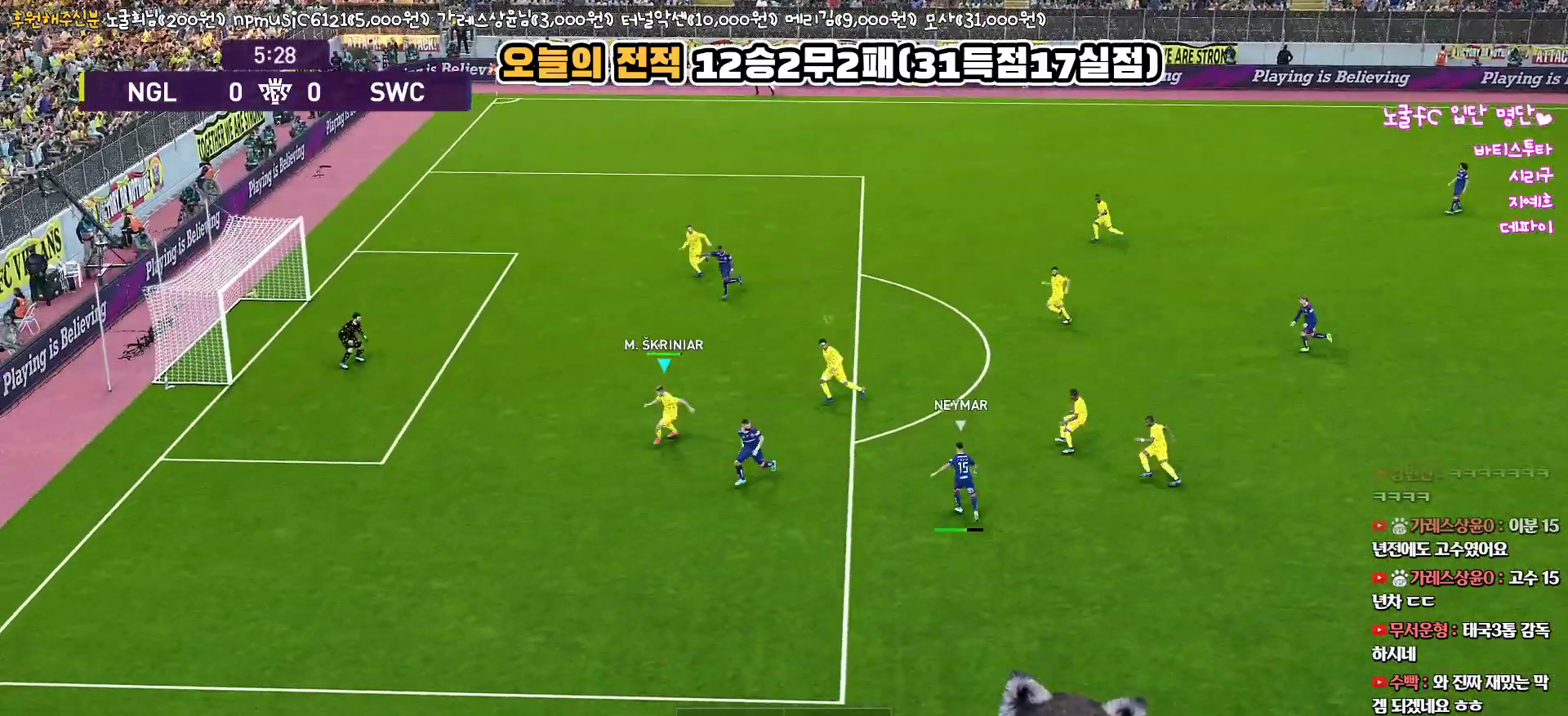
{"buttons": ["CROSS", "SQUARE", "R1", "L3"], "left_stick": "down-right", "right_stick": "center", "events": [[133, "SQUARE", "down"], [383, "CROSS", "down"]]}
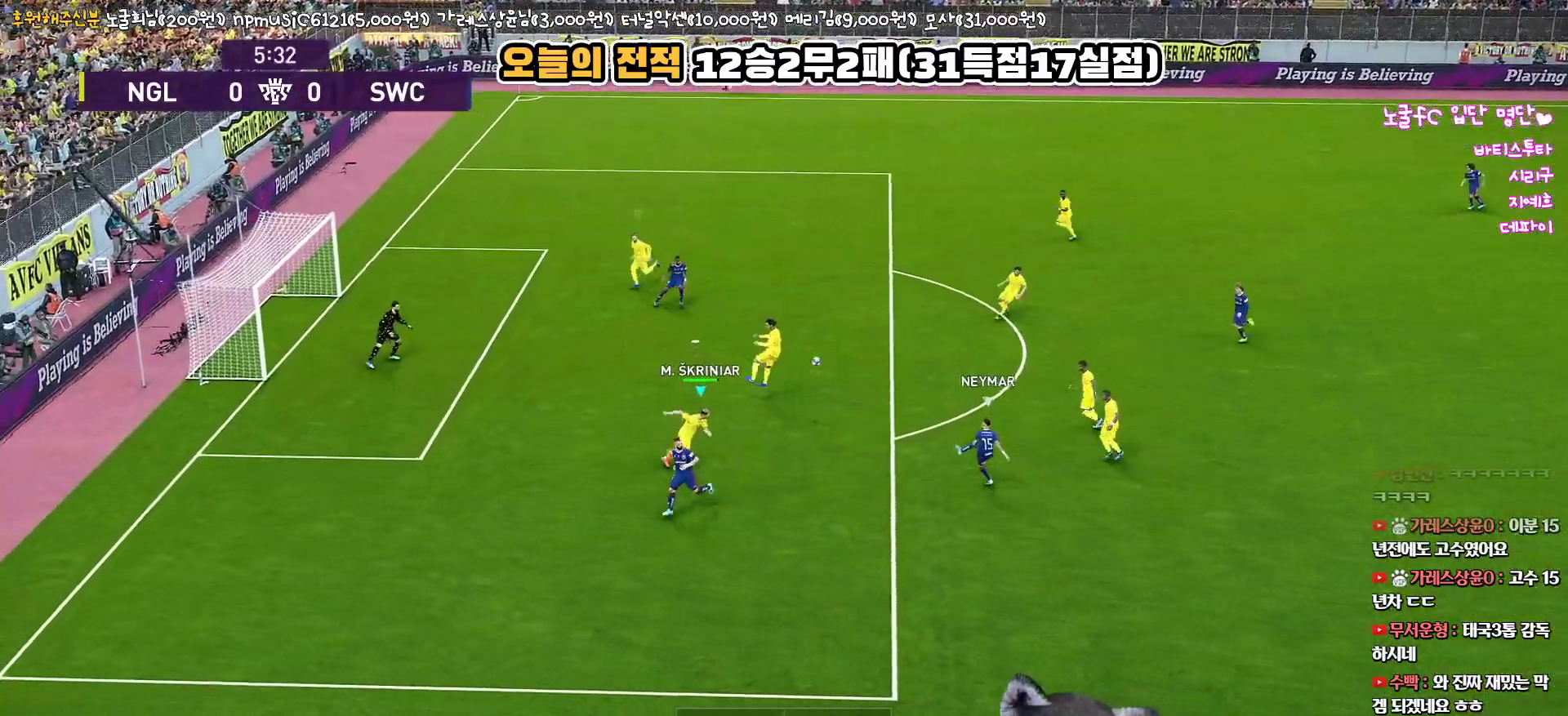
{"buttons": ["CROSS", "SQUARE", "R1", "L3"], "left_stick": "down-right", "right_stick": "center", "events": [[17, "L1", "down"], [200, "L1", "up"]]}
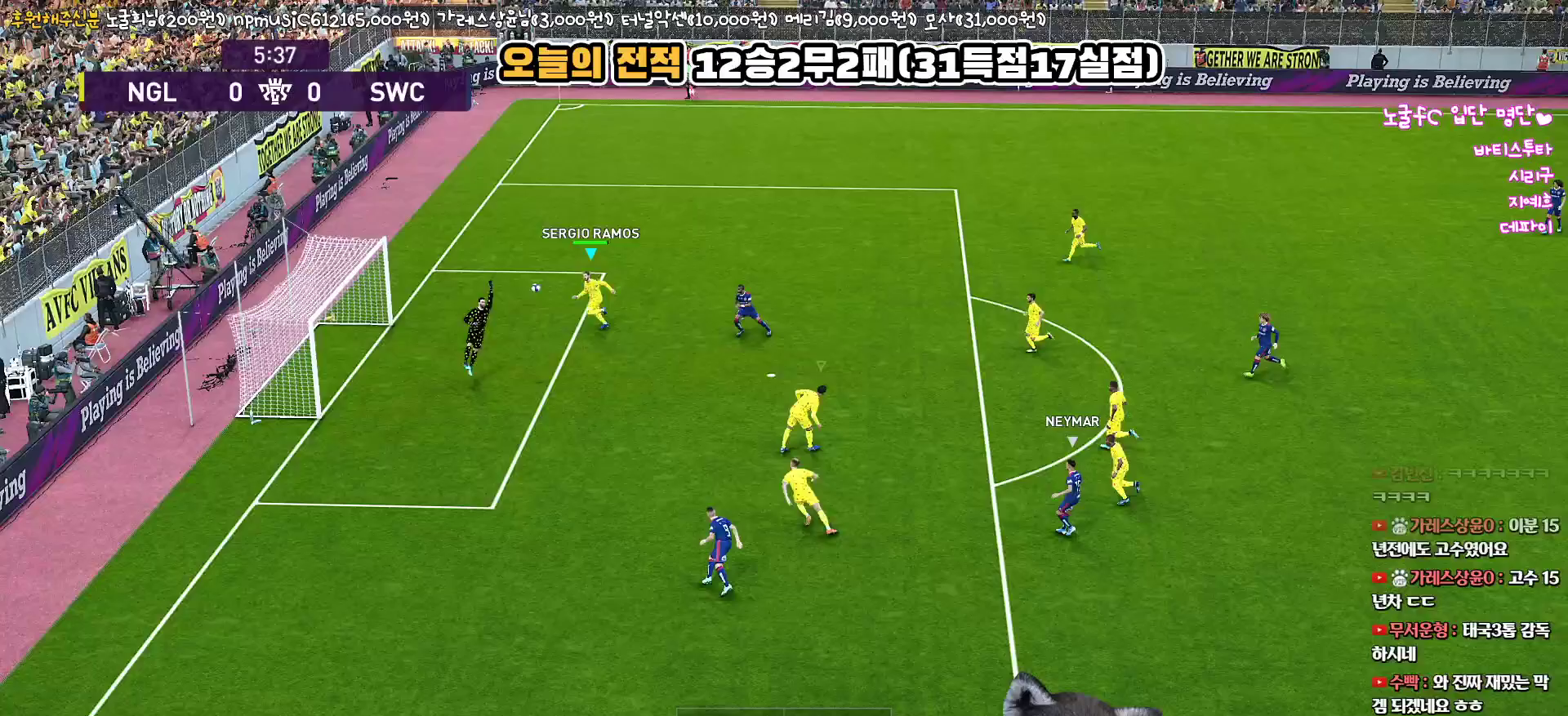
{"buttons": ["CROSS", "SQUARE", "R1", "L3"], "left_stick": "up-right", "right_stick": "center", "events": [[33, "left_stick", "right"], [500, "left_stick", "up-right"]]}